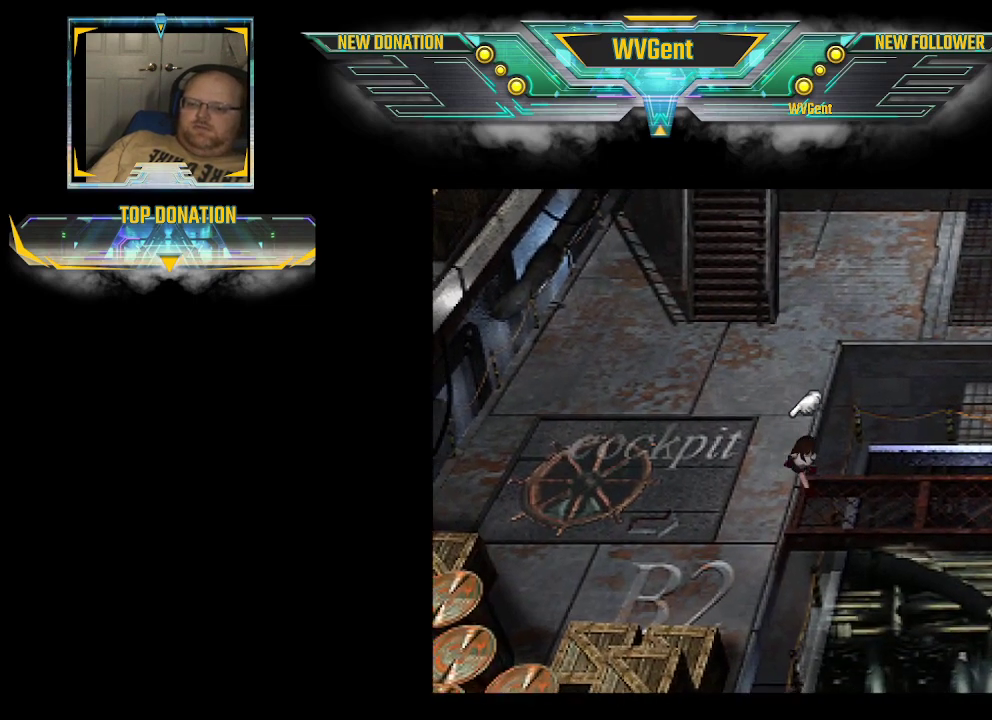
Gameplay with a controller (PlayStation layout); each line is a JSON object with the inputs held at the frame after it. "events" lists button and stick changes between this image and that frame as [ms after this image, input, new state], when the widget could be followed in between. Not read: L3 R3.
{"buttons": ["CIRCLE"], "left_stick": "right", "right_stick": "center", "events": []}
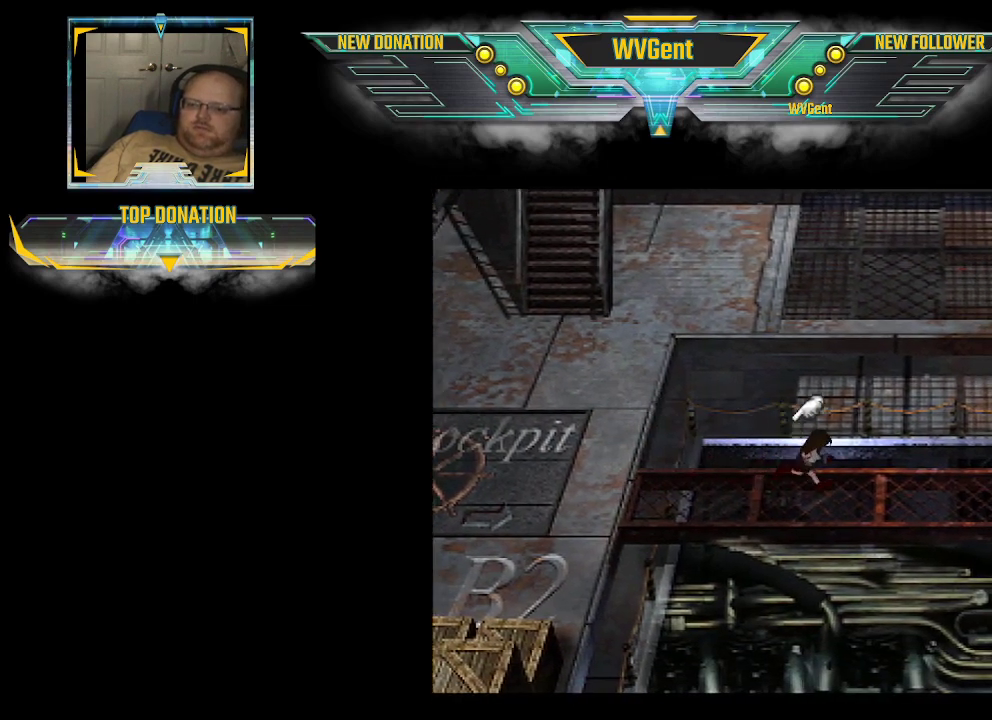
{"buttons": ["CIRCLE"], "left_stick": "right", "right_stick": "center", "events": []}
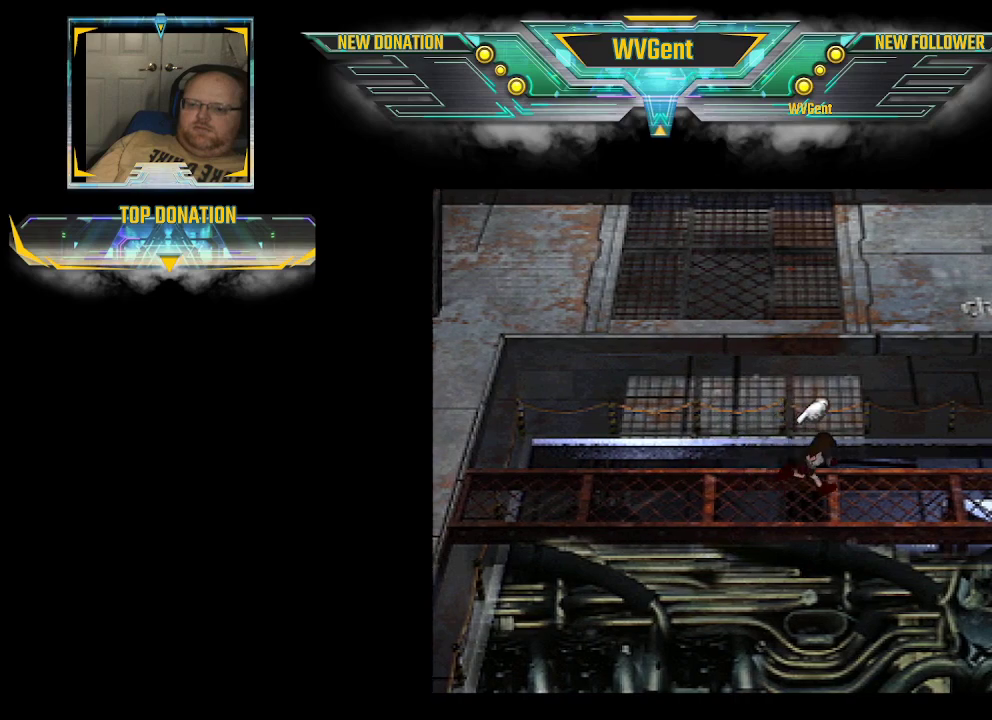
{"buttons": ["CIRCLE"], "left_stick": "right", "right_stick": "center", "events": []}
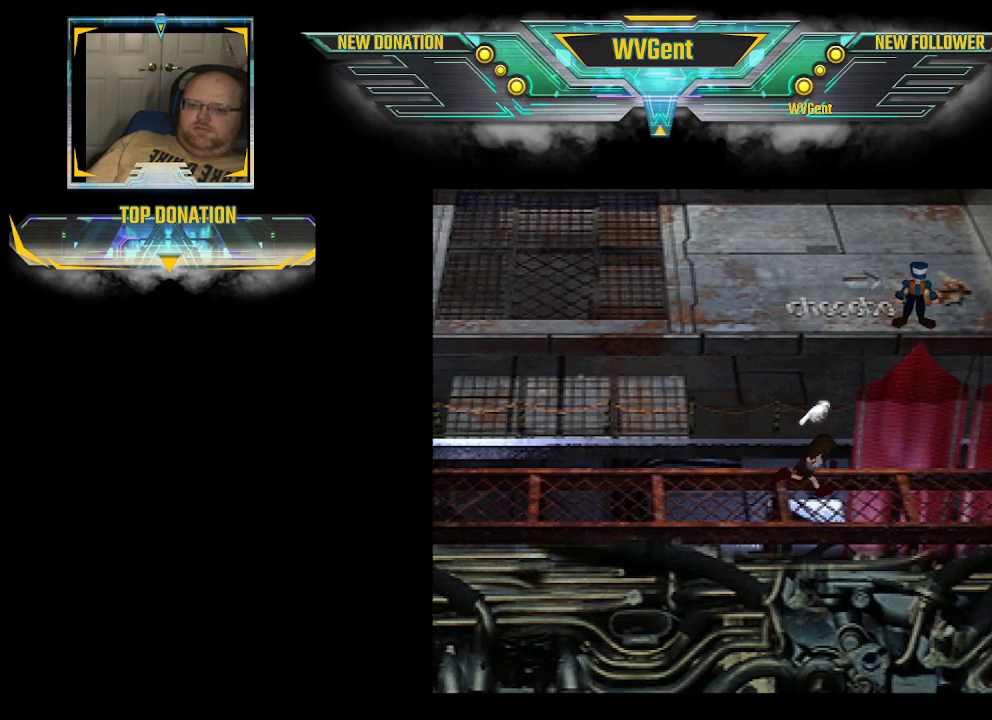
{"buttons": ["CIRCLE"], "left_stick": "right", "right_stick": "center", "events": []}
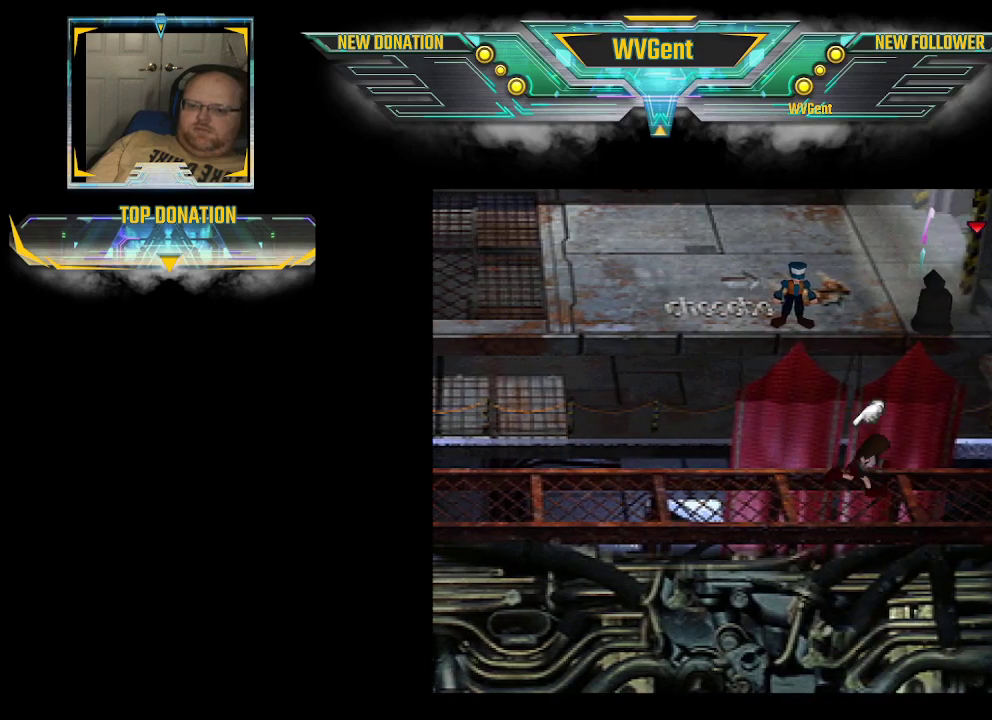
{"buttons": ["CIRCLE"], "left_stick": "right", "right_stick": "center", "events": []}
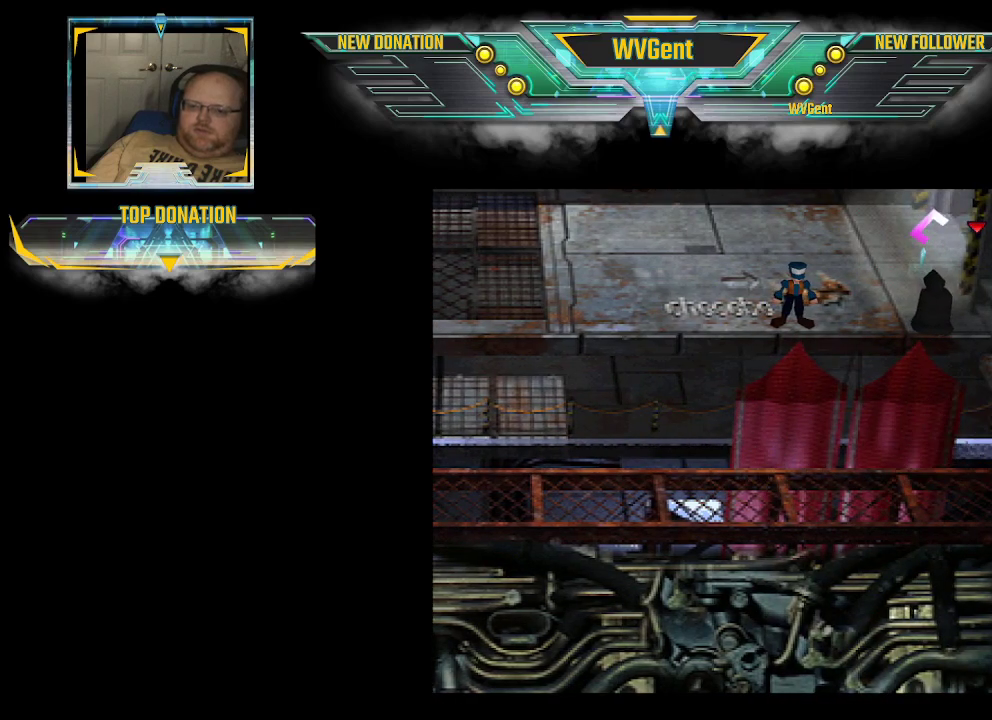
{"buttons": ["CIRCLE"], "left_stick": "right", "right_stick": "center", "events": []}
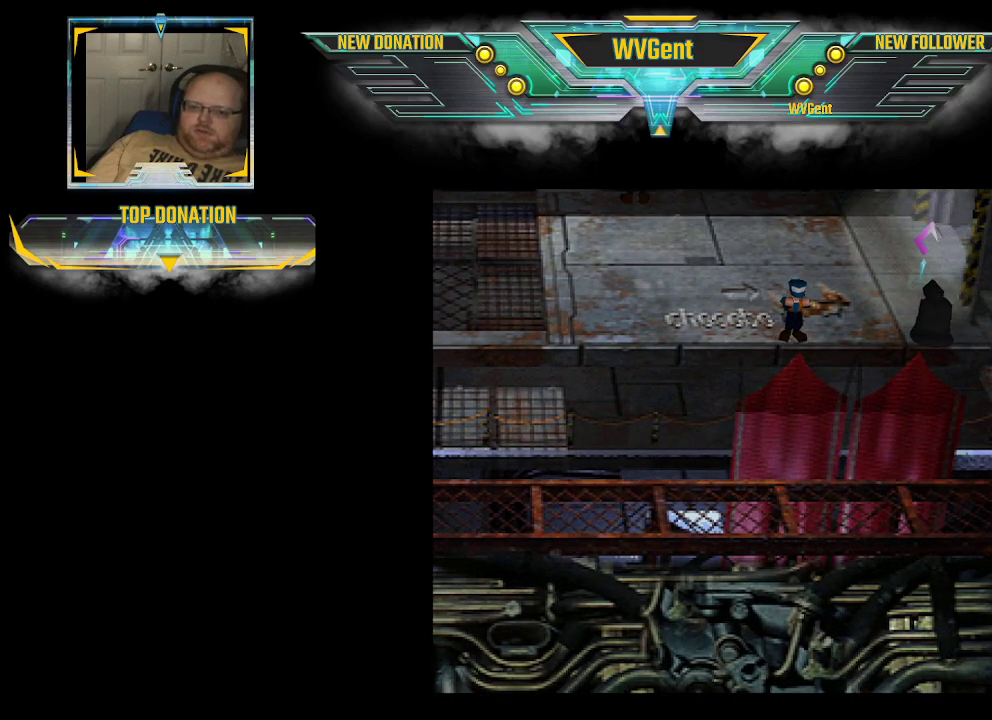
{"buttons": [], "left_stick": "right", "right_stick": "center", "events": [[367, "CIRCLE", "up"]]}
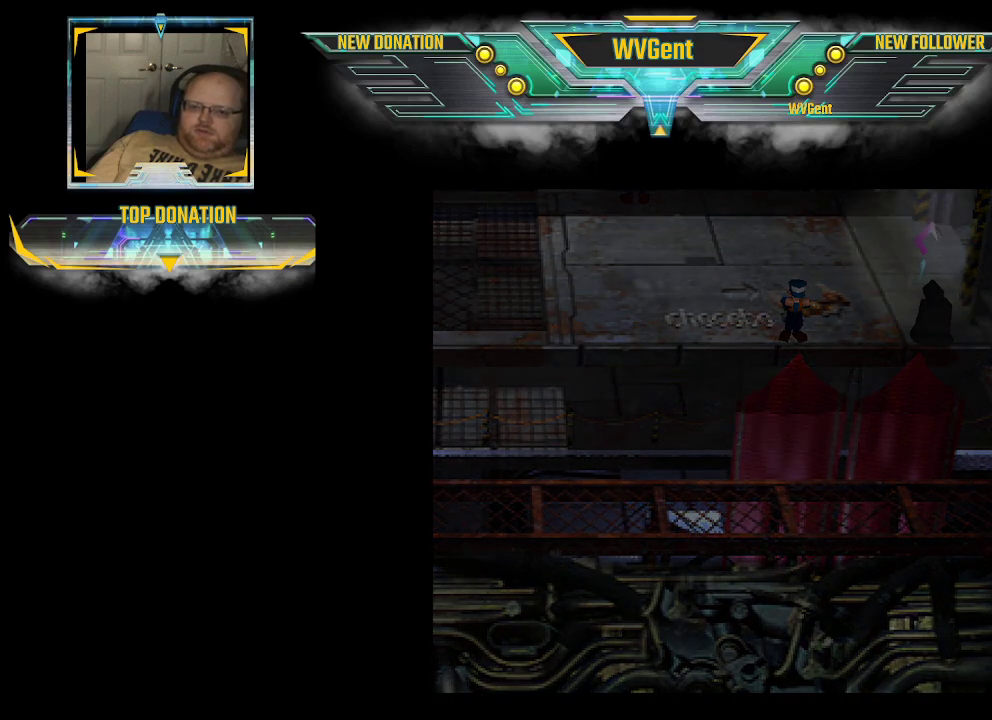
{"buttons": [], "left_stick": "center", "right_stick": "center", "events": [[167, "left_stick", "center"]]}
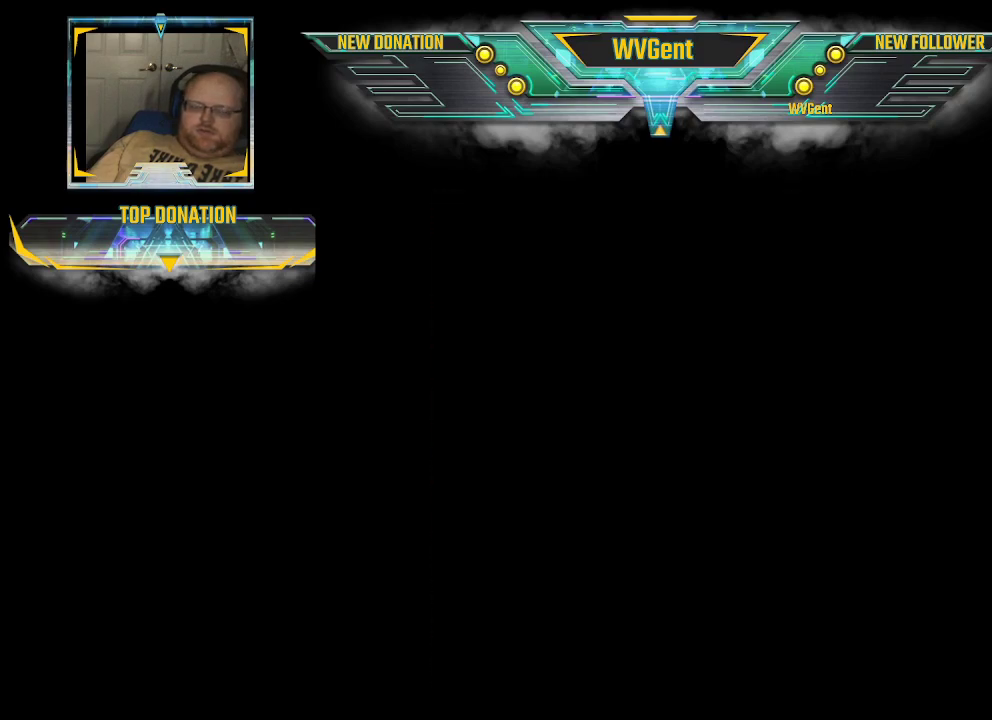
{"buttons": [], "left_stick": "center", "right_stick": "center", "events": []}
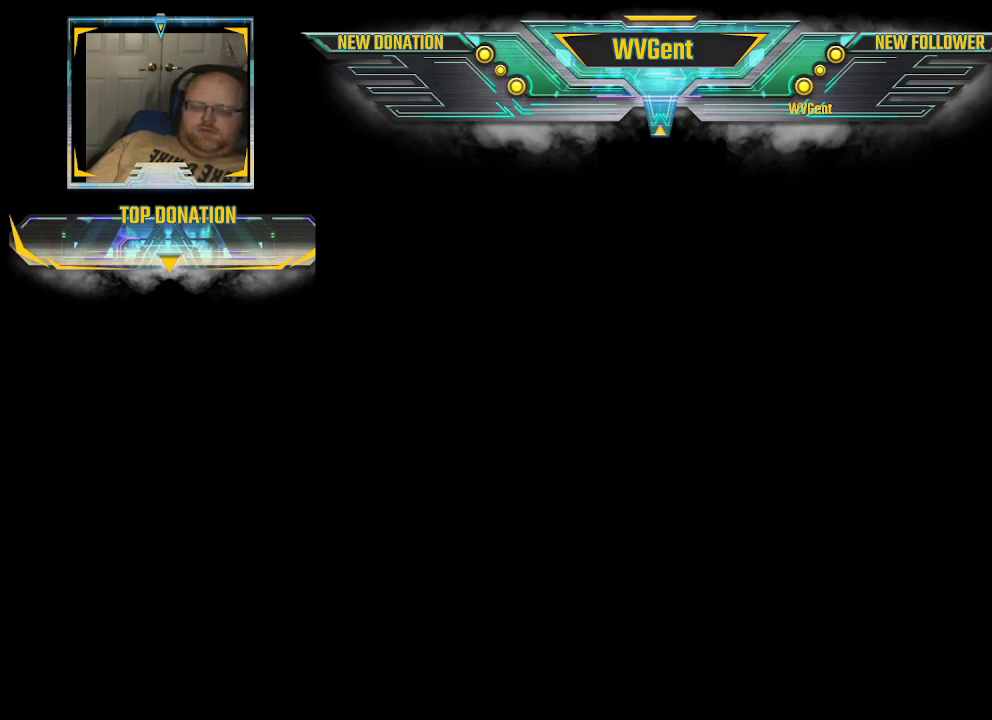
{"buttons": [], "left_stick": "center", "right_stick": "center", "events": []}
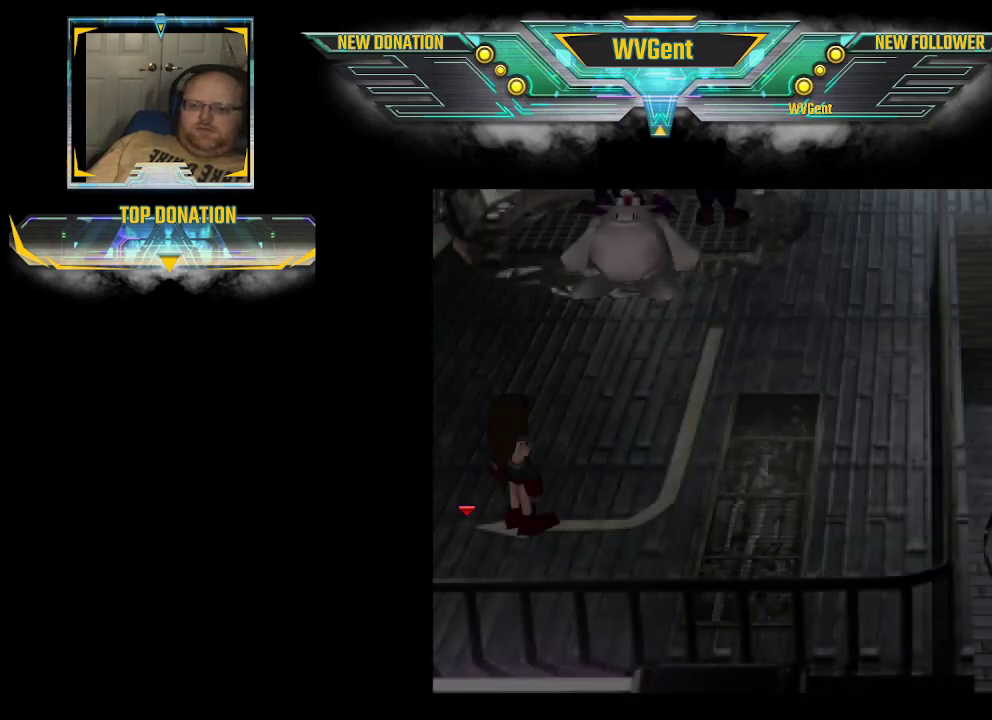
{"buttons": ["CIRCLE"], "left_stick": "up-right", "right_stick": "center", "events": [[433, "left_stick", "right"], [500, "CIRCLE", "down"], [500, "left_stick", "up-right"]]}
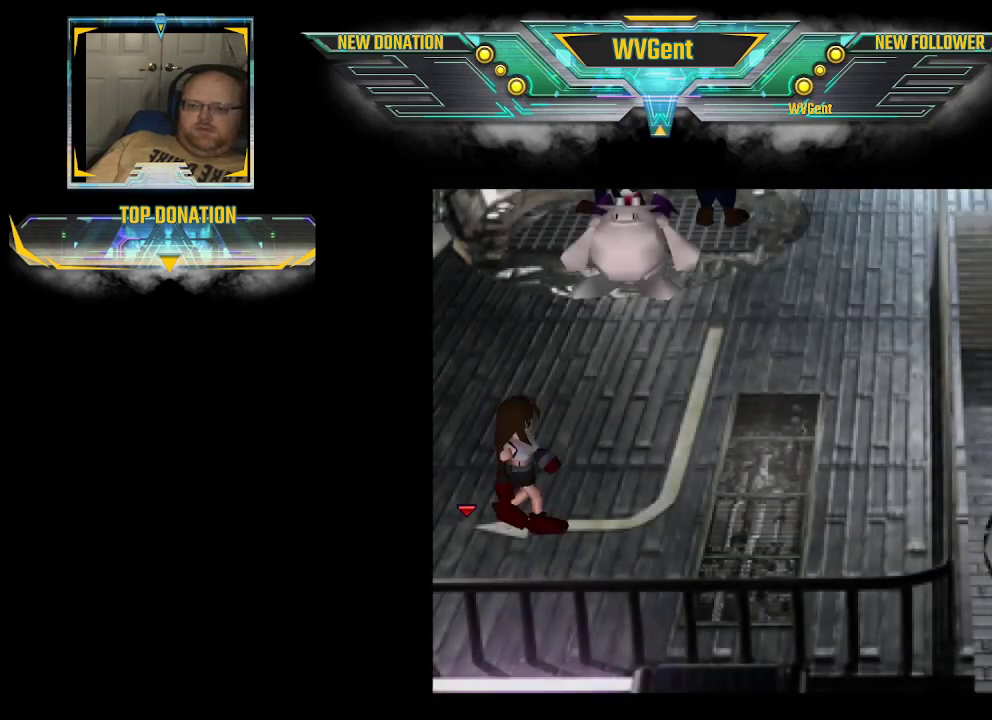
{"buttons": ["CIRCLE"], "left_stick": "center", "right_stick": "center", "events": [[500, "left_stick", "center"]]}
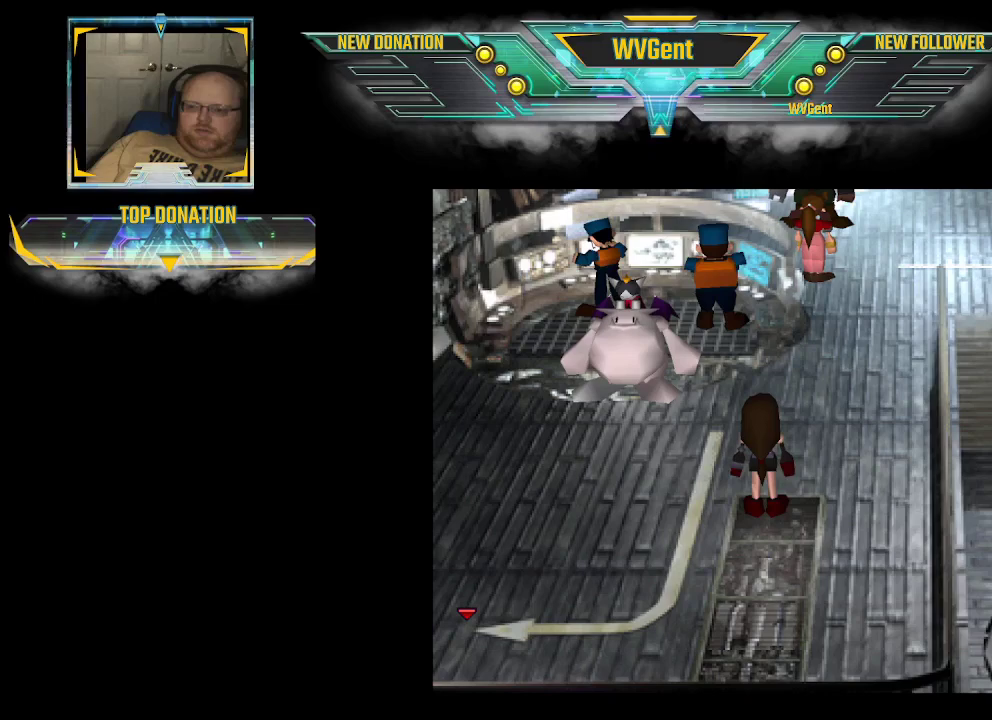
{"buttons": ["CIRCLE"], "left_stick": "up", "right_stick": "center", "events": [[333, "left_stick", "up"]]}
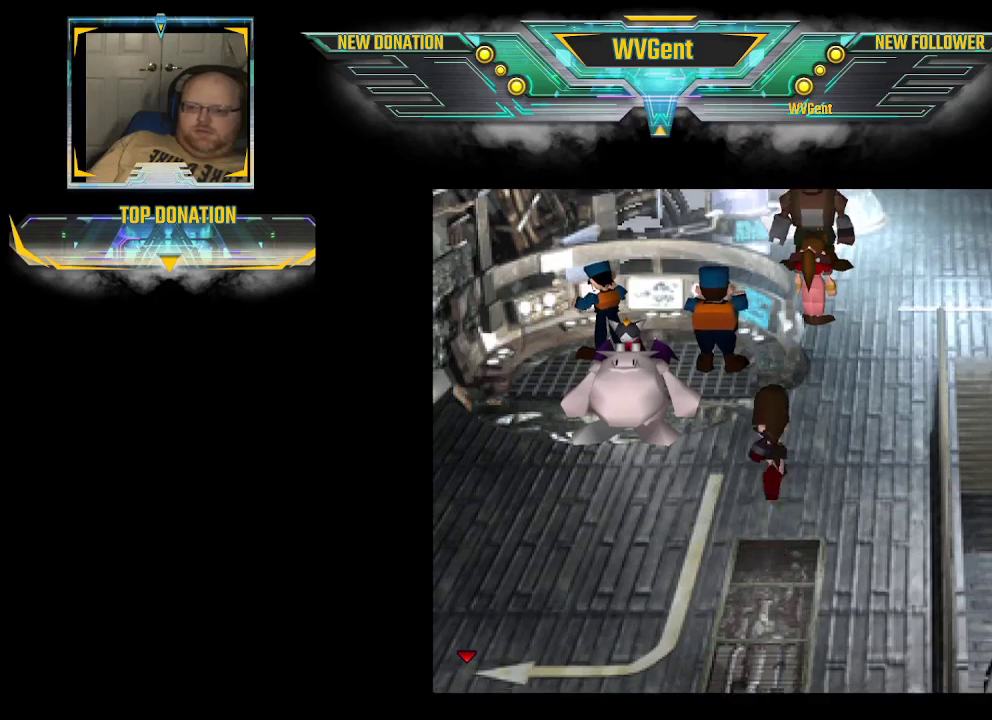
{"buttons": ["CIRCLE"], "left_stick": "up-right", "right_stick": "center", "events": [[67, "left_stick", "up-right"]]}
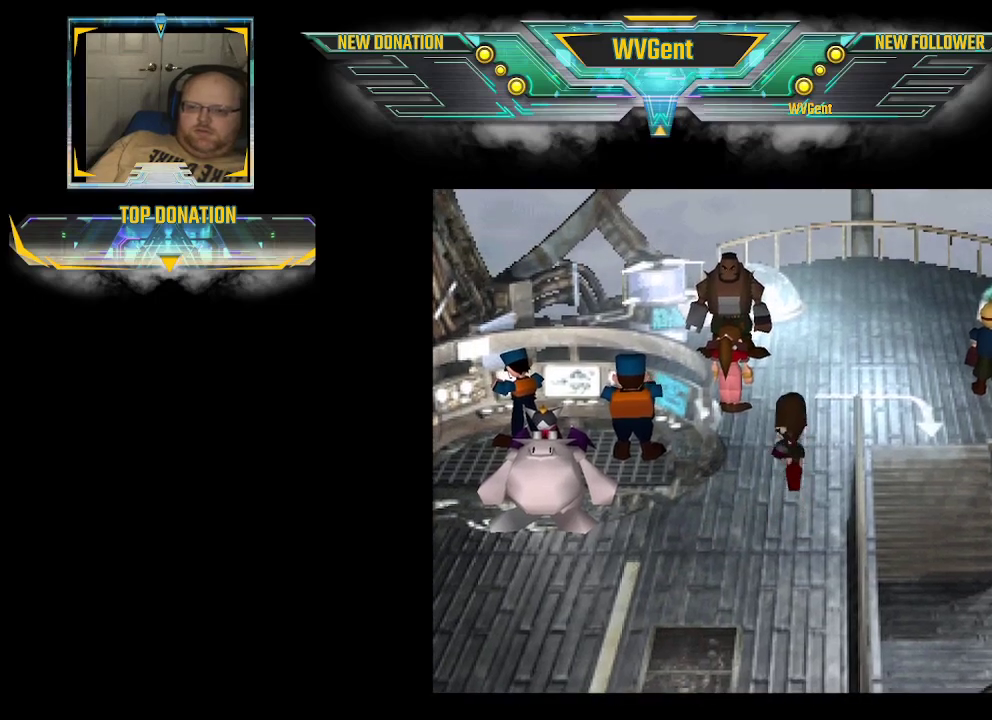
{"buttons": ["CIRCLE"], "left_stick": "right", "right_stick": "center", "events": [[333, "left_stick", "right"]]}
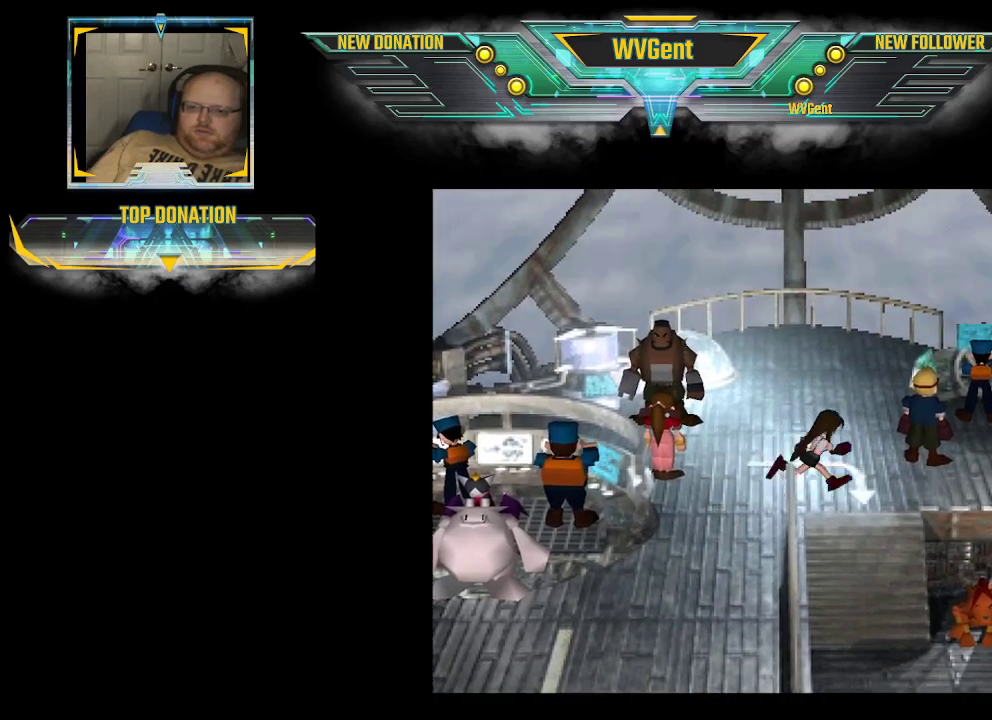
{"buttons": [], "left_stick": "up", "right_stick": "center", "events": [[333, "CIRCLE", "up"], [333, "left_stick", "up"]]}
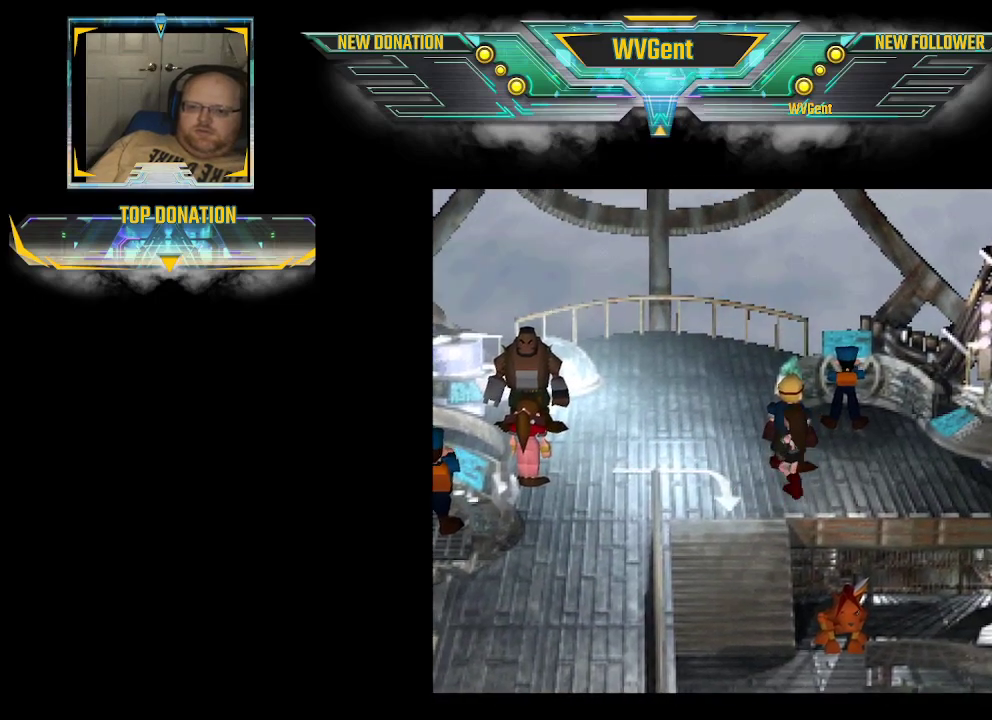
{"buttons": [], "left_stick": "center", "right_stick": "center", "events": [[33, "CROSS", "down"], [33, "left_stick", "center"], [233, "CROSS", "up"]]}
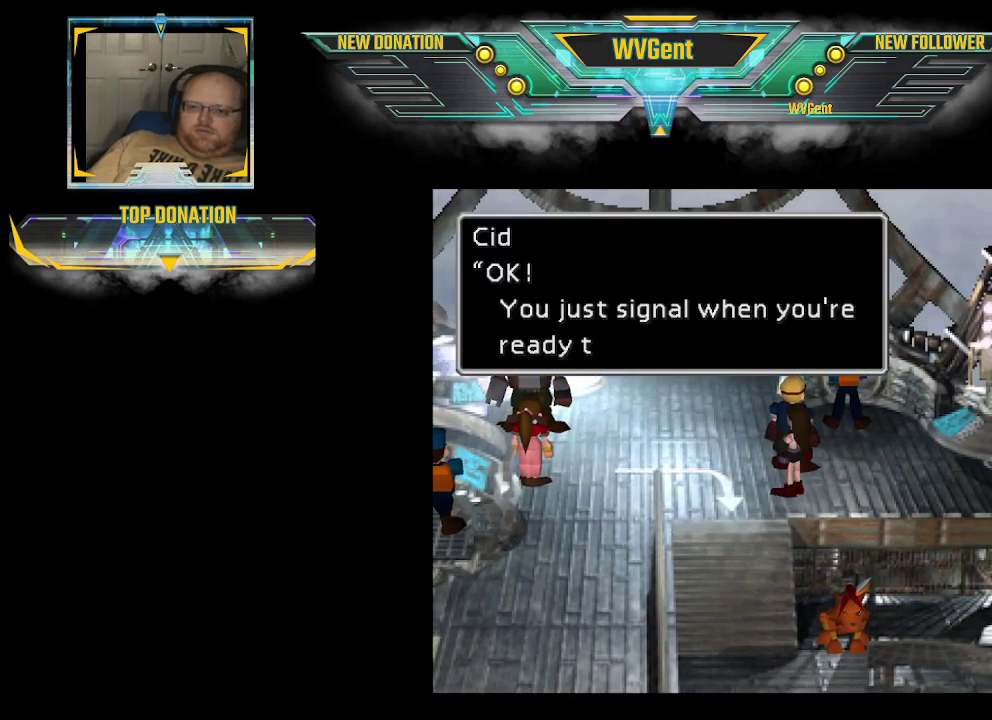
{"buttons": [], "left_stick": "center", "right_stick": "center", "events": []}
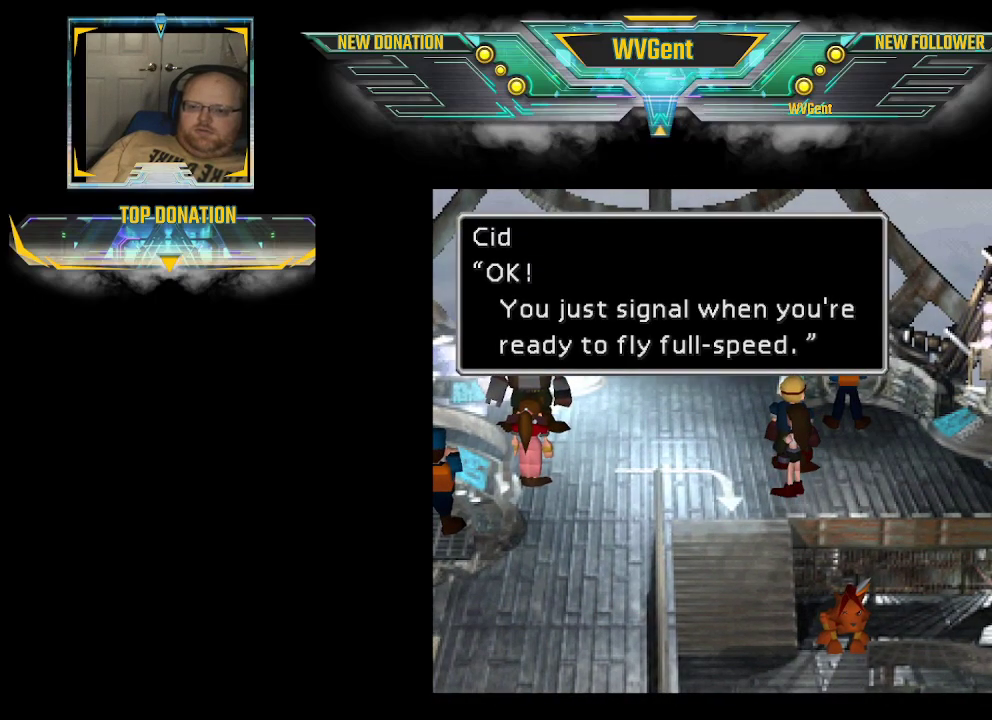
{"buttons": [], "left_stick": "center", "right_stick": "center", "events": []}
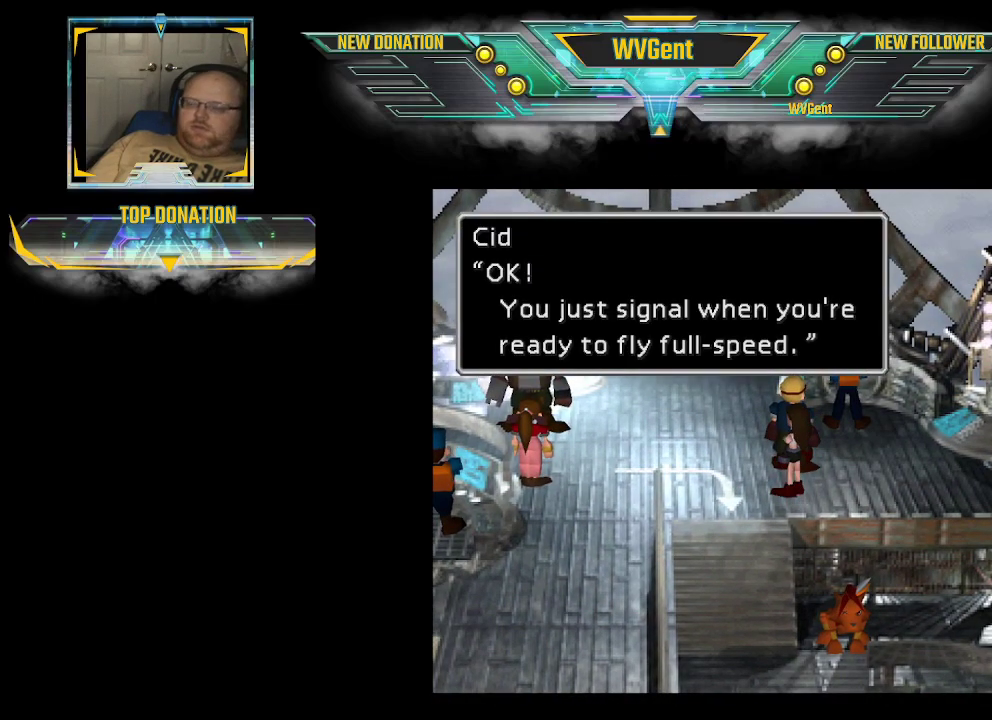
{"buttons": [], "left_stick": "center", "right_stick": "center", "events": []}
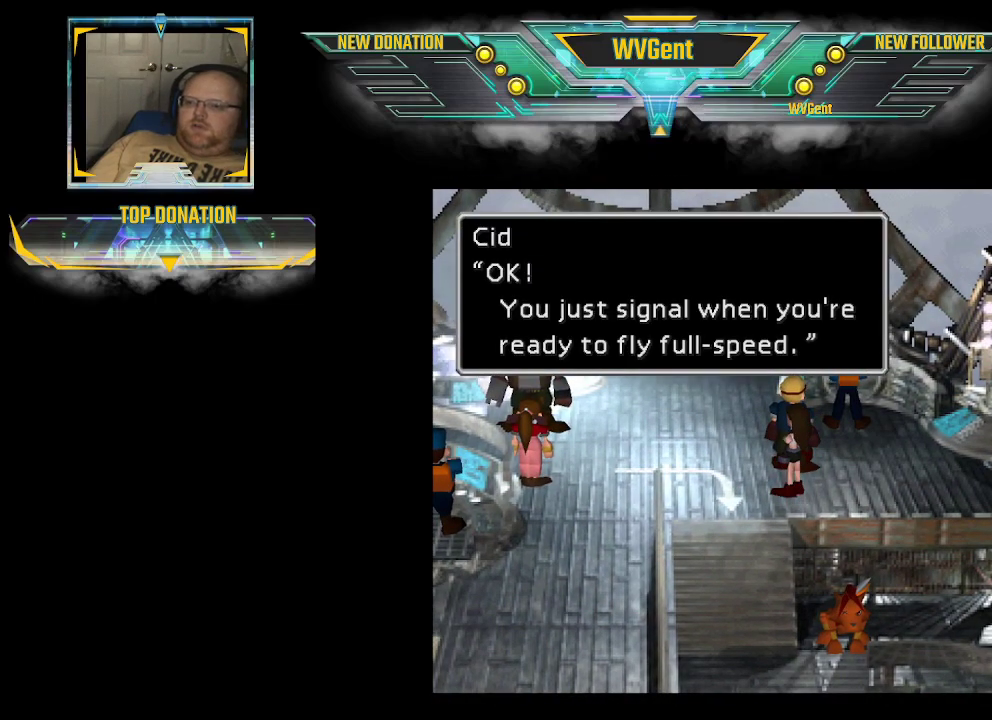
{"buttons": [], "left_stick": "center", "right_stick": "center", "events": []}
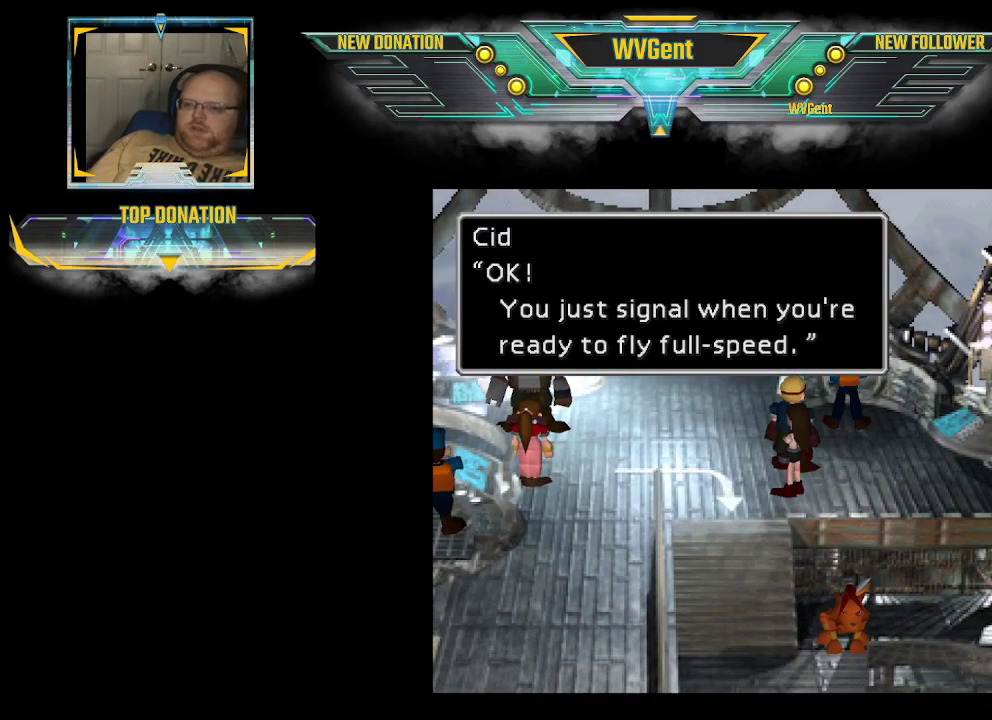
{"buttons": [], "left_stick": "center", "right_stick": "center", "events": []}
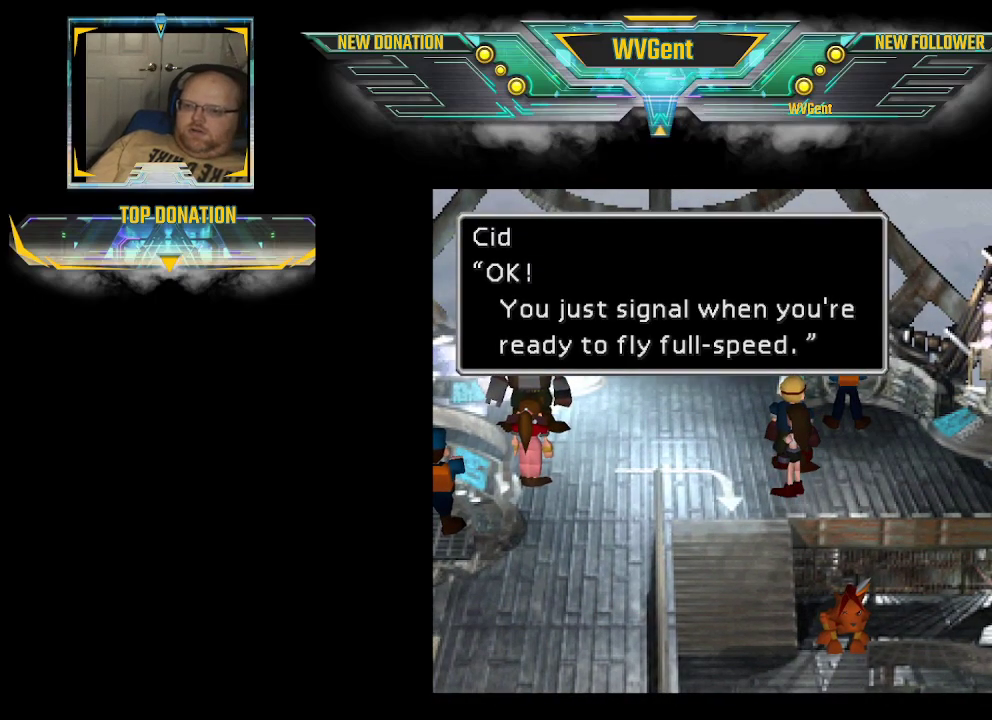
{"buttons": [], "left_stick": "center", "right_stick": "center", "events": []}
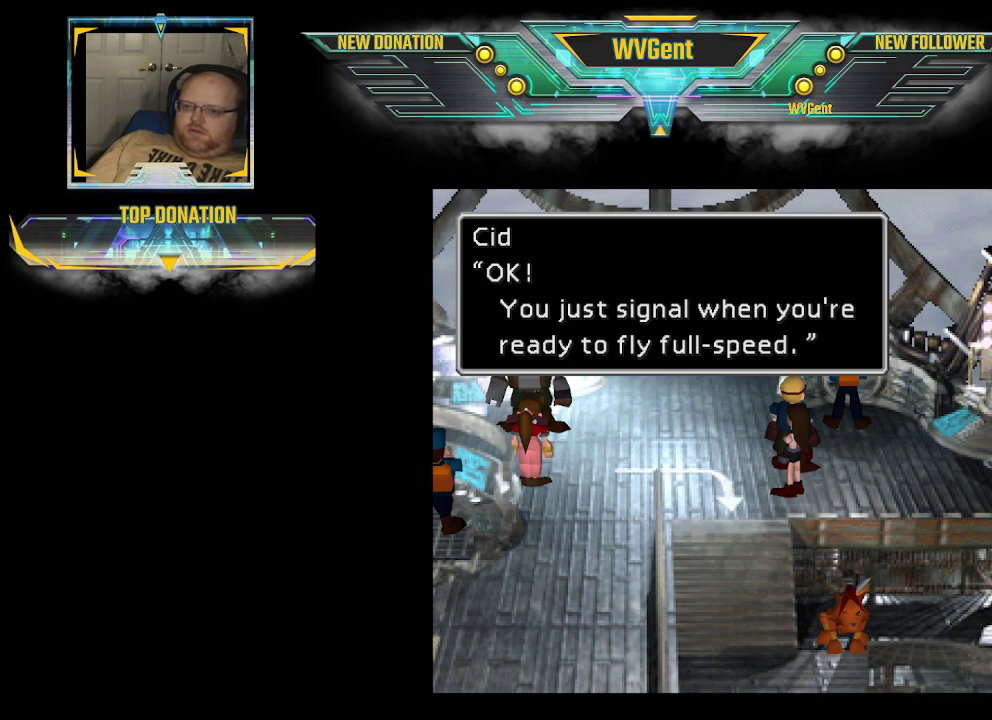
{"buttons": [], "left_stick": "center", "right_stick": "center", "events": []}
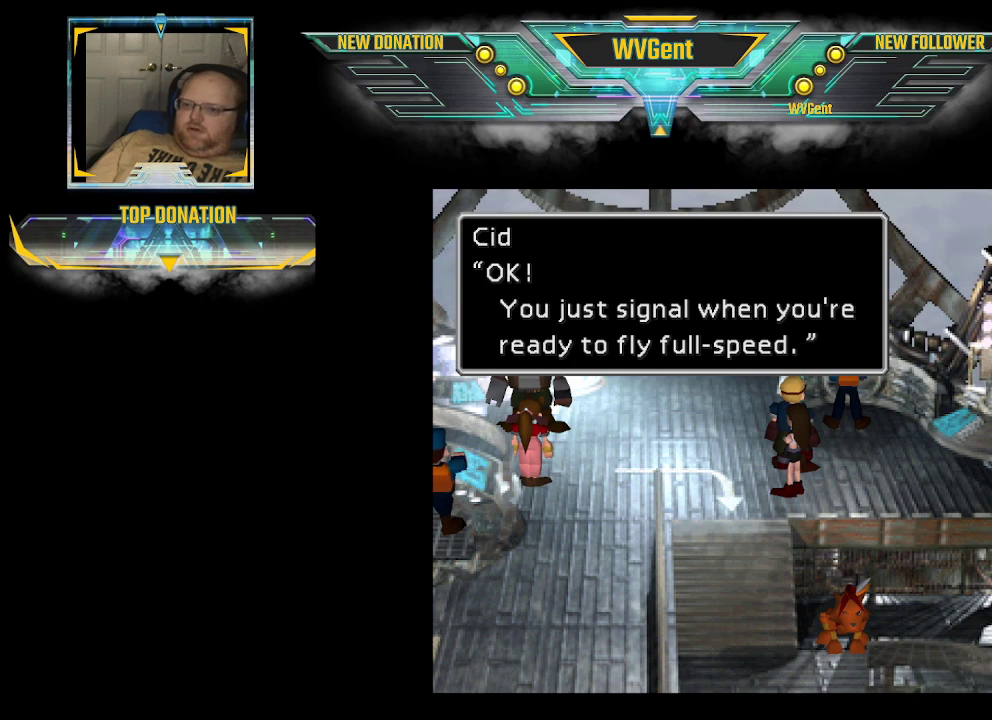
{"buttons": [], "left_stick": "center", "right_stick": "center", "events": [[233, "CROSS", "down"], [333, "CROSS", "up"]]}
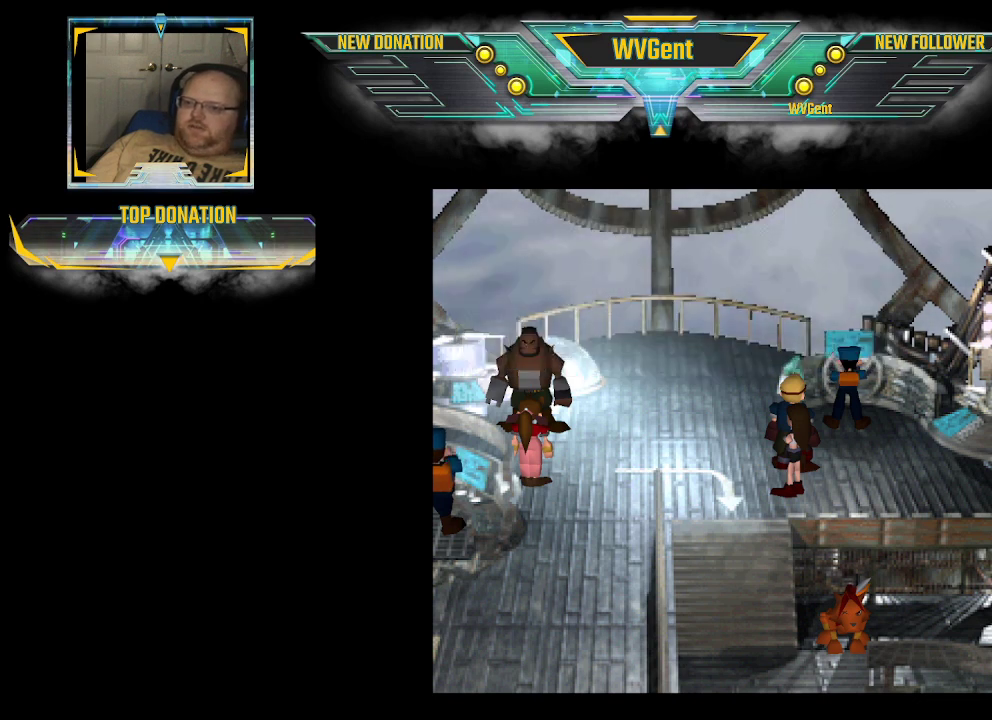
{"buttons": [], "left_stick": "up-right", "right_stick": "center", "events": [[467, "left_stick", "up-right"]]}